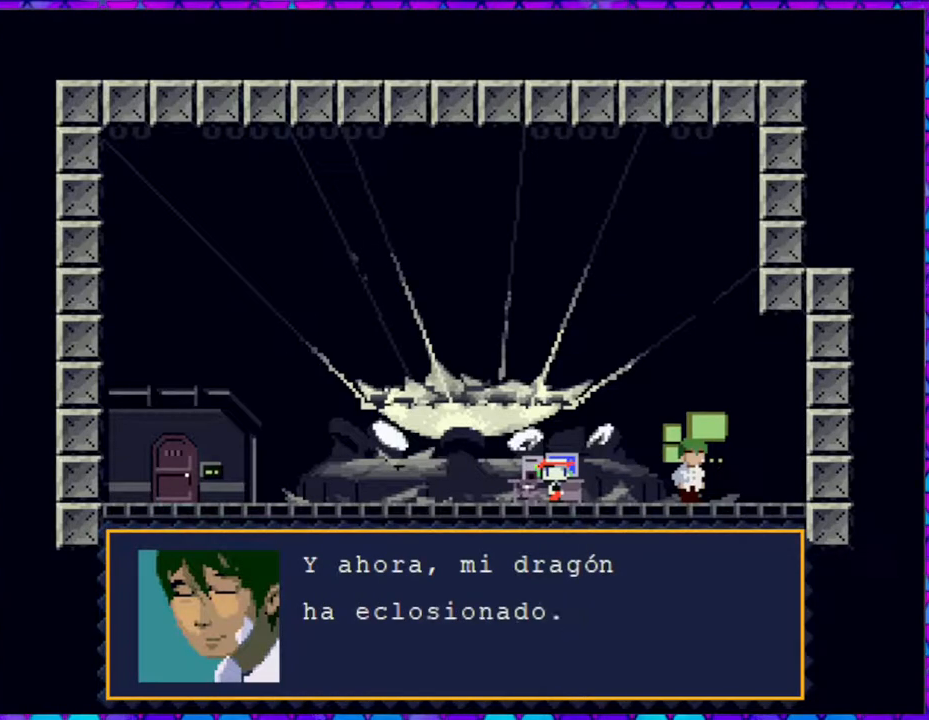
Gameplay with a controller (Nintendo layout); each line is a JSON object with the inputs held at the frame after it. "events" lists button and stick changes between this image and that frame as [ms after this image, input, new state], when the widget could be followed in between. Not read: L3 R3 left_stick.
{"buttons": ["B"], "right_stick": "center", "events": [[17, "B", "down"]]}
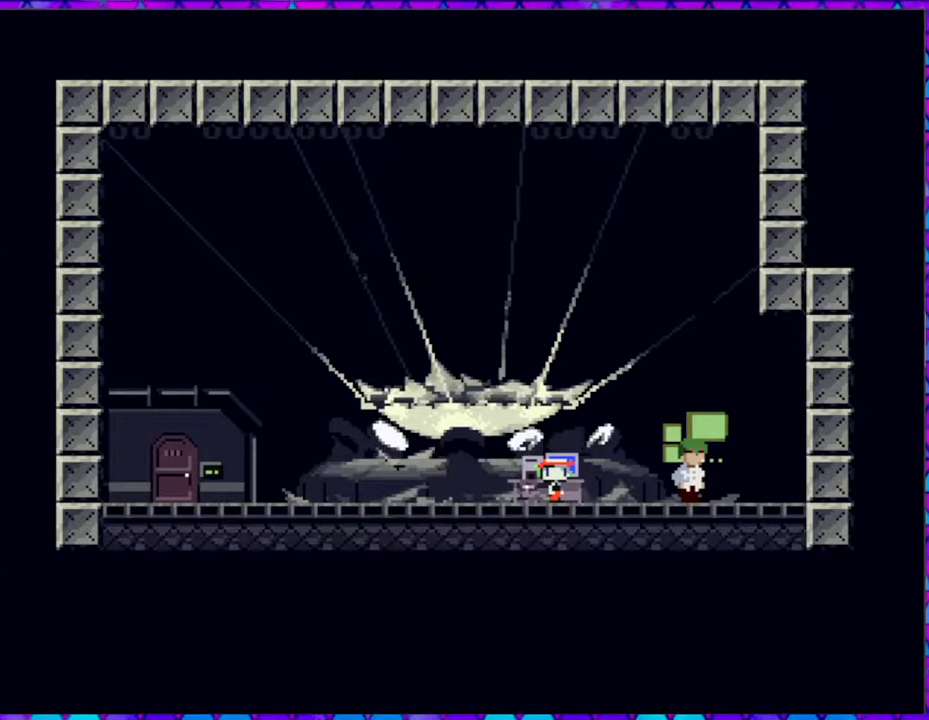
{"buttons": ["B"], "right_stick": "center", "events": []}
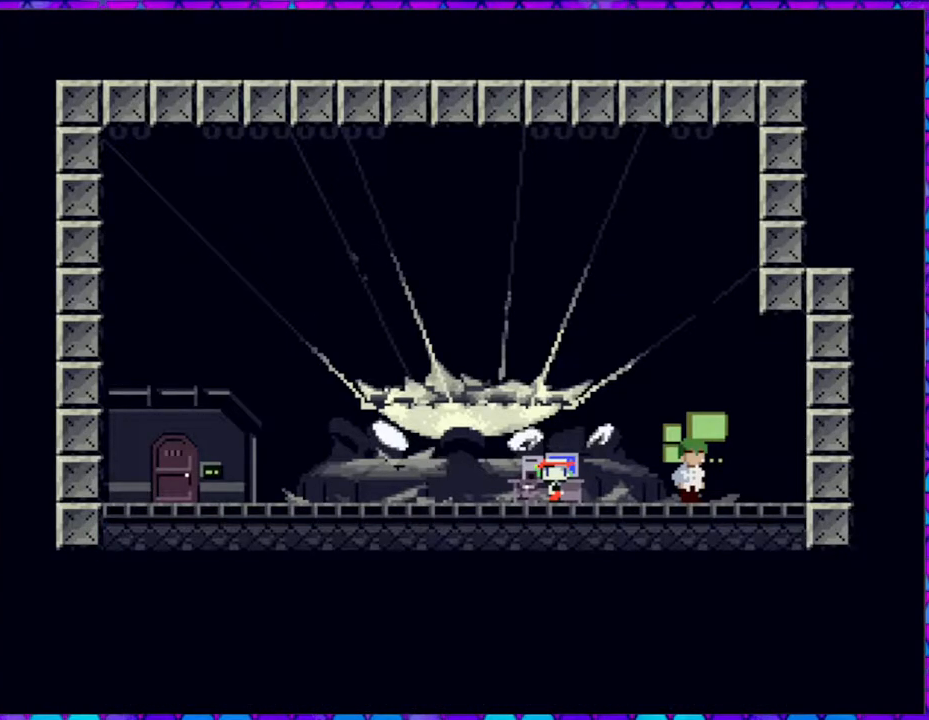
{"buttons": [], "right_stick": "center", "events": [[233, "B", "up"]]}
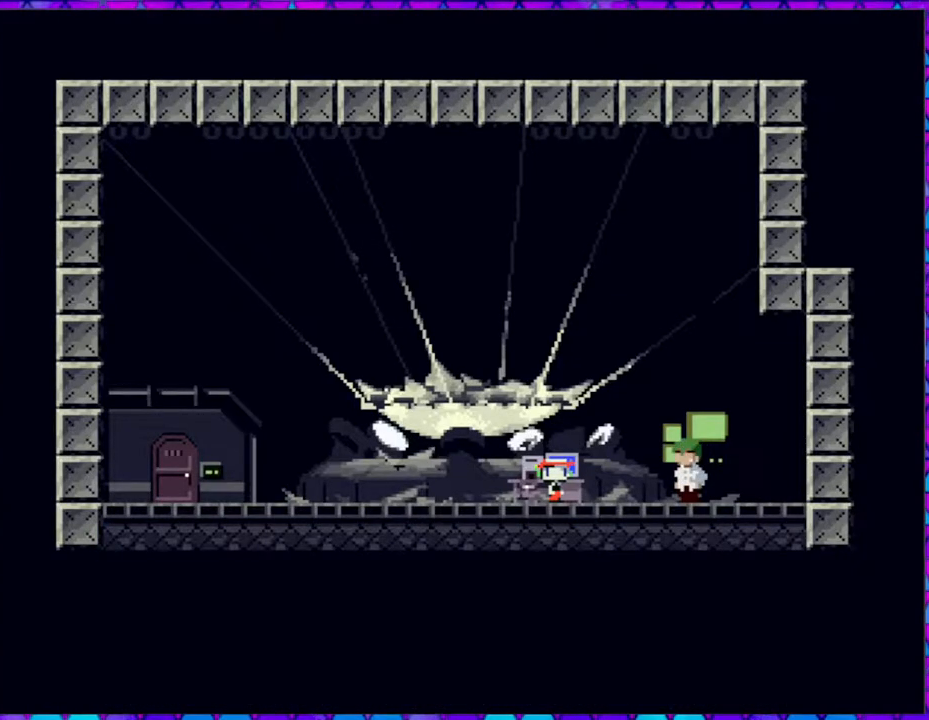
{"buttons": ["DPAD_LEFT"], "right_stick": "center", "events": [[300, "DPAD_LEFT", "down"]]}
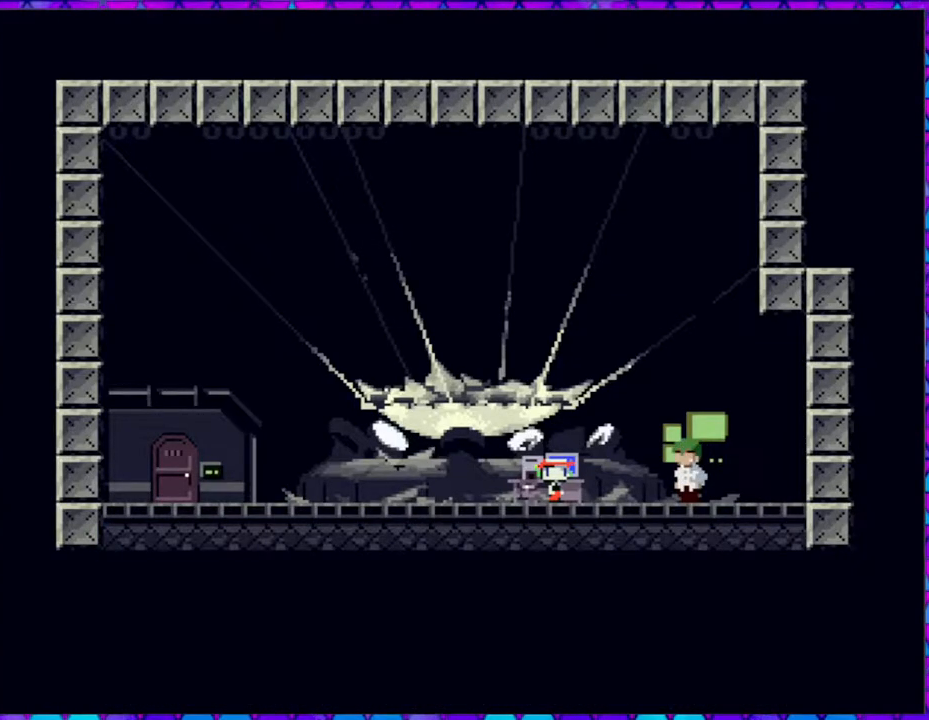
{"buttons": [], "right_stick": "center", "events": [[17, "DPAD_LEFT", "up"]]}
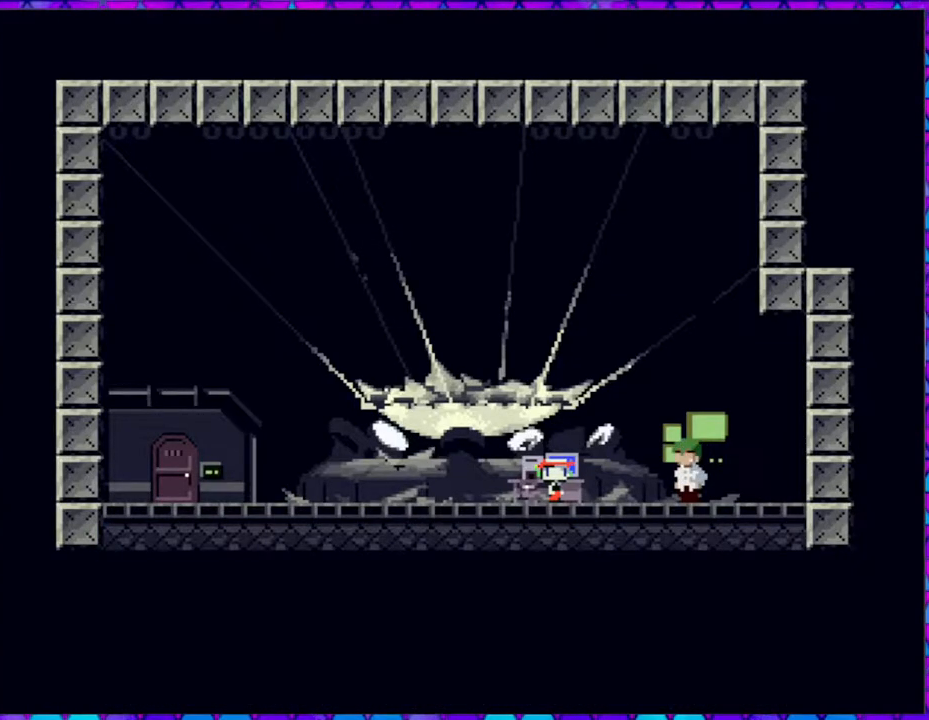
{"buttons": [], "right_stick": "center", "events": []}
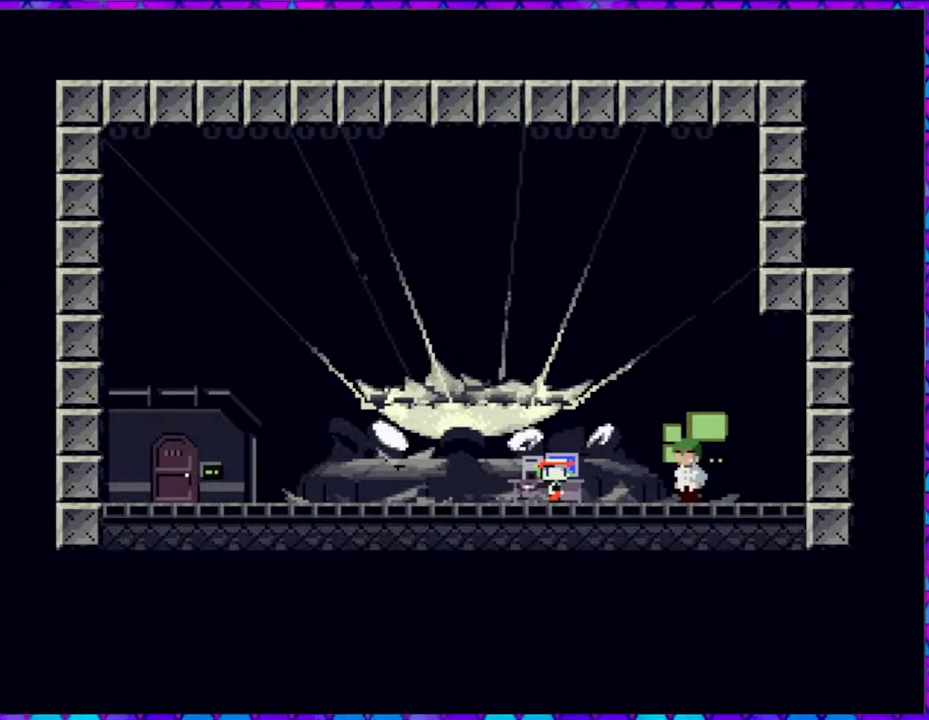
{"buttons": [], "right_stick": "center", "events": []}
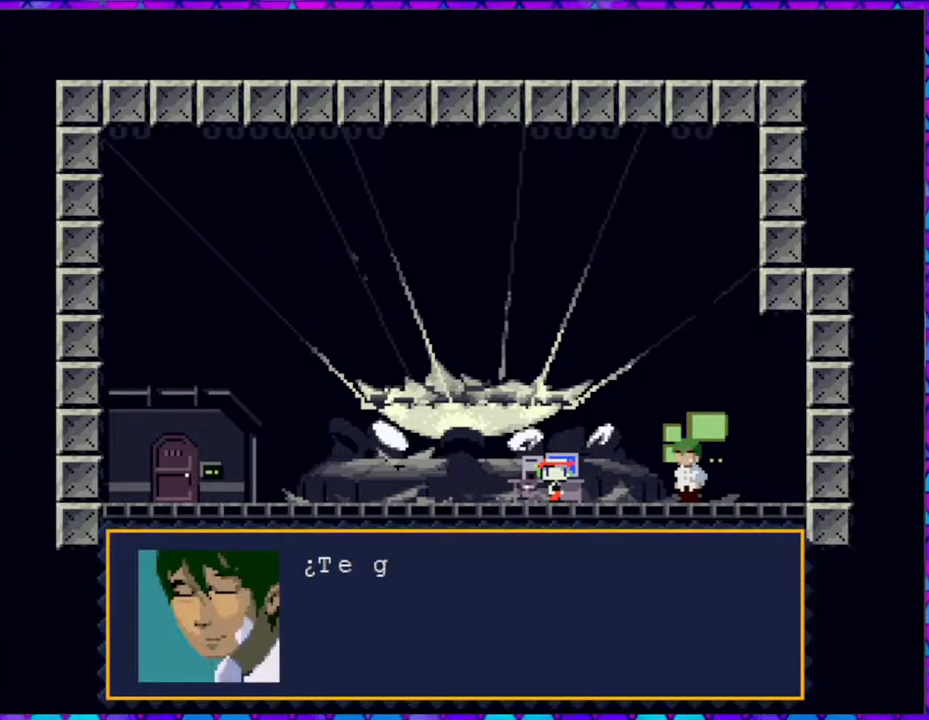
{"buttons": [], "right_stick": "center", "events": []}
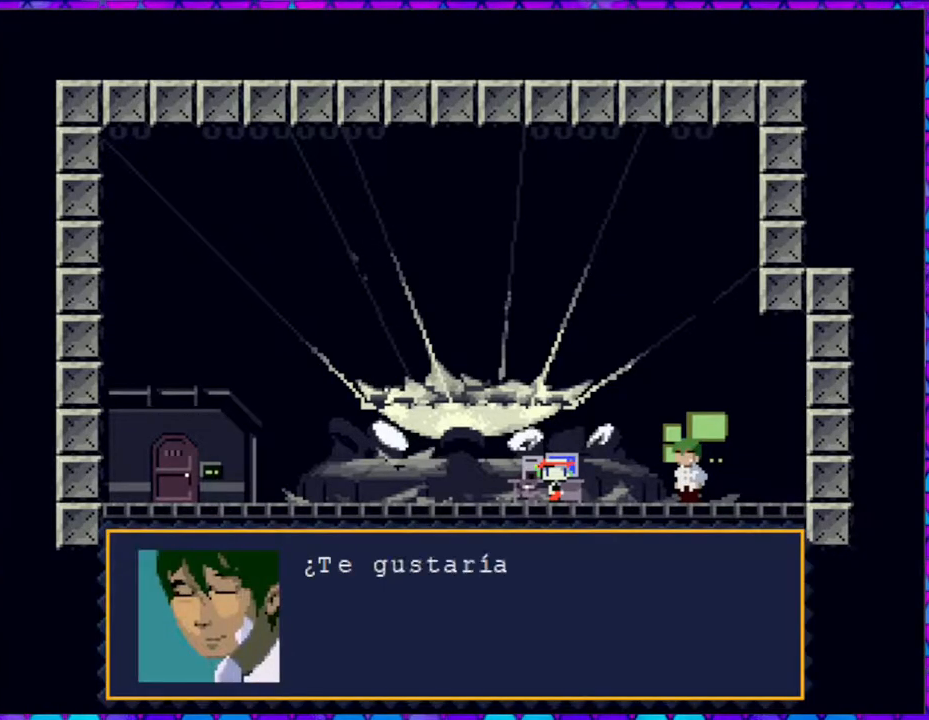
{"buttons": [], "right_stick": "center", "events": []}
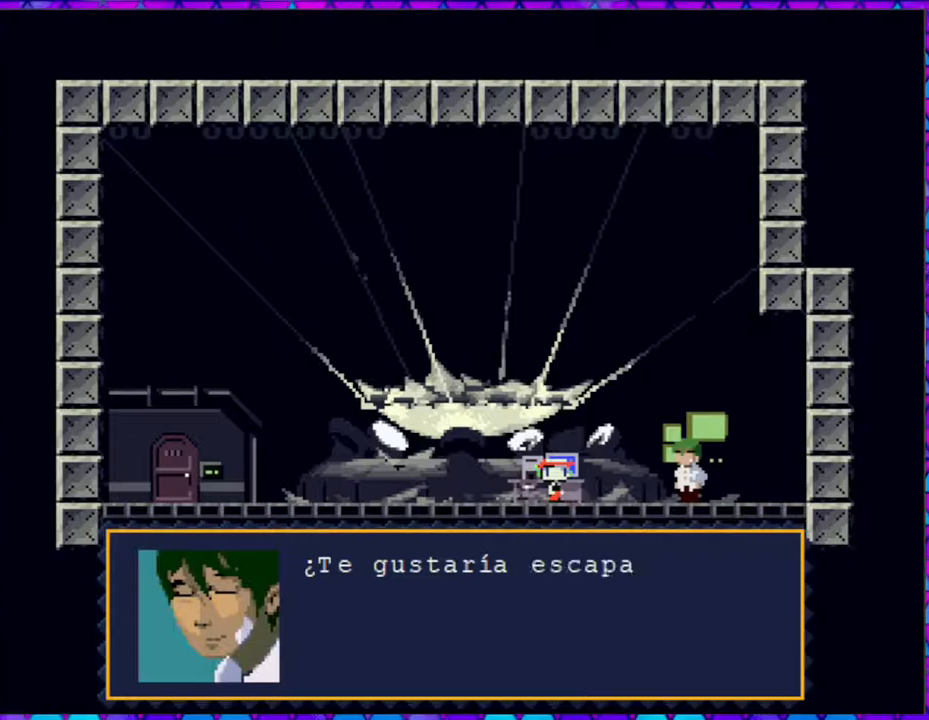
{"buttons": ["B"], "right_stick": "center", "events": [[50, "B", "down"]]}
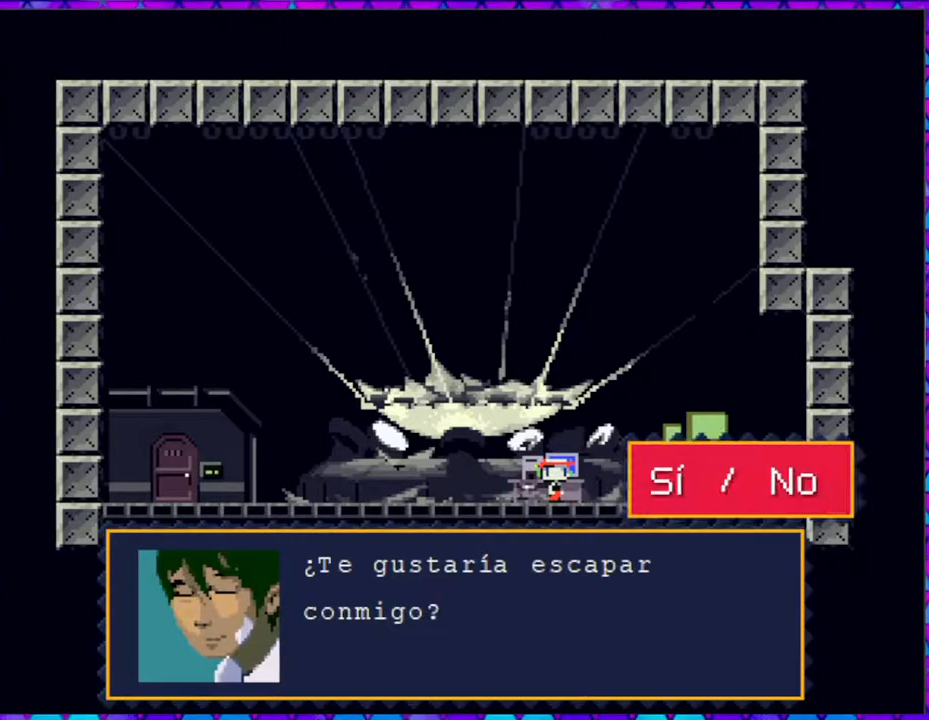
{"buttons": [], "right_stick": "center", "events": [[267, "B", "up"]]}
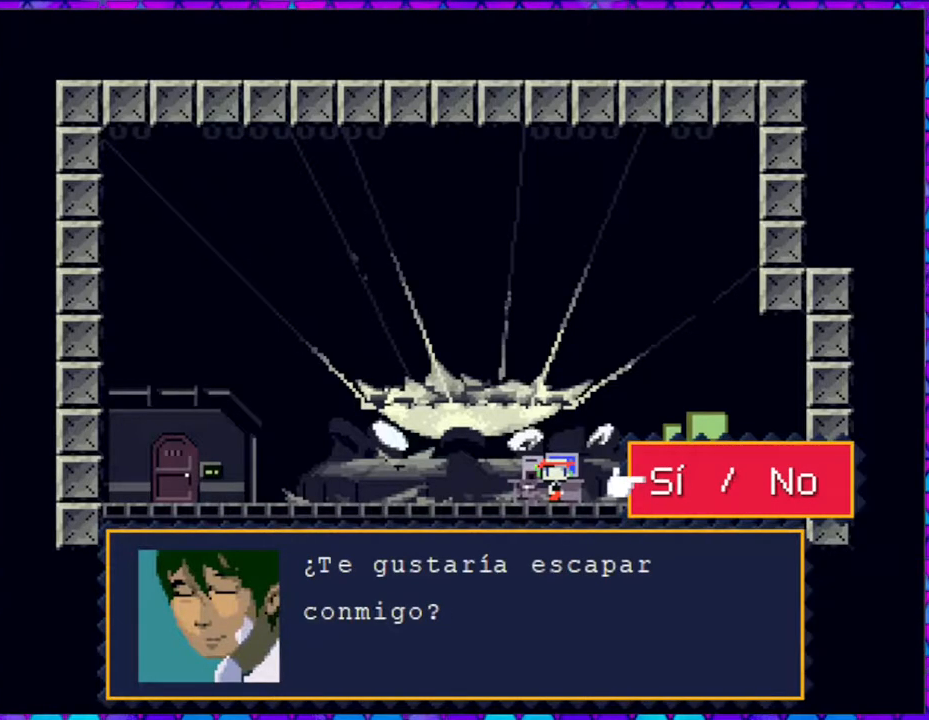
{"buttons": ["B"], "right_stick": "center", "events": [[17, "DPAD_RIGHT", "down"], [117, "DPAD_RIGHT", "up"], [350, "B", "down"]]}
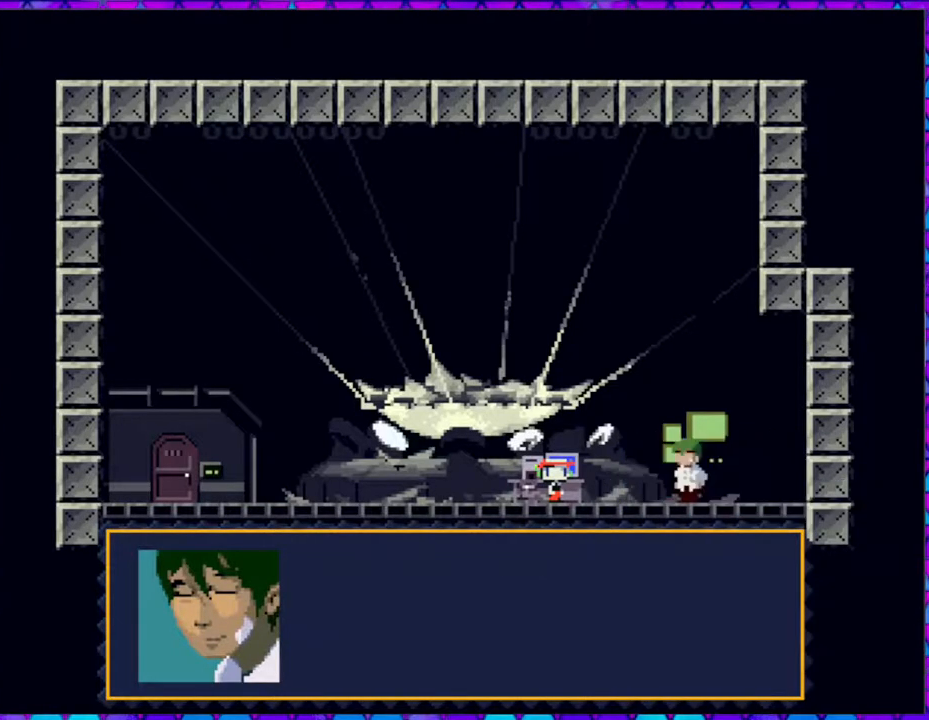
{"buttons": ["B"], "right_stick": "center", "events": []}
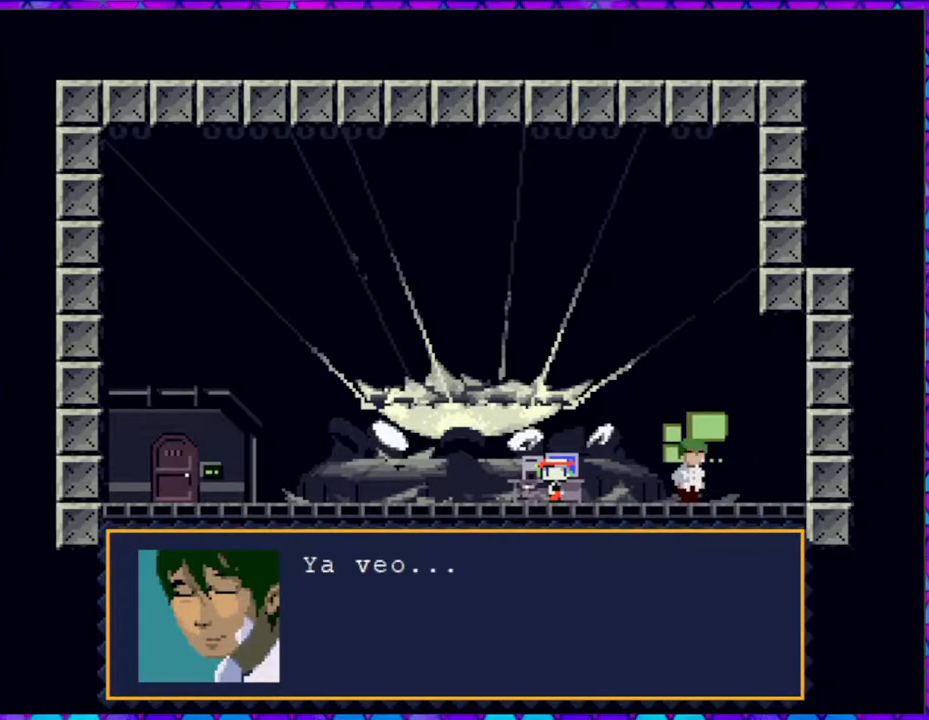
{"buttons": [], "right_stick": "center", "events": [[267, "B", "up"]]}
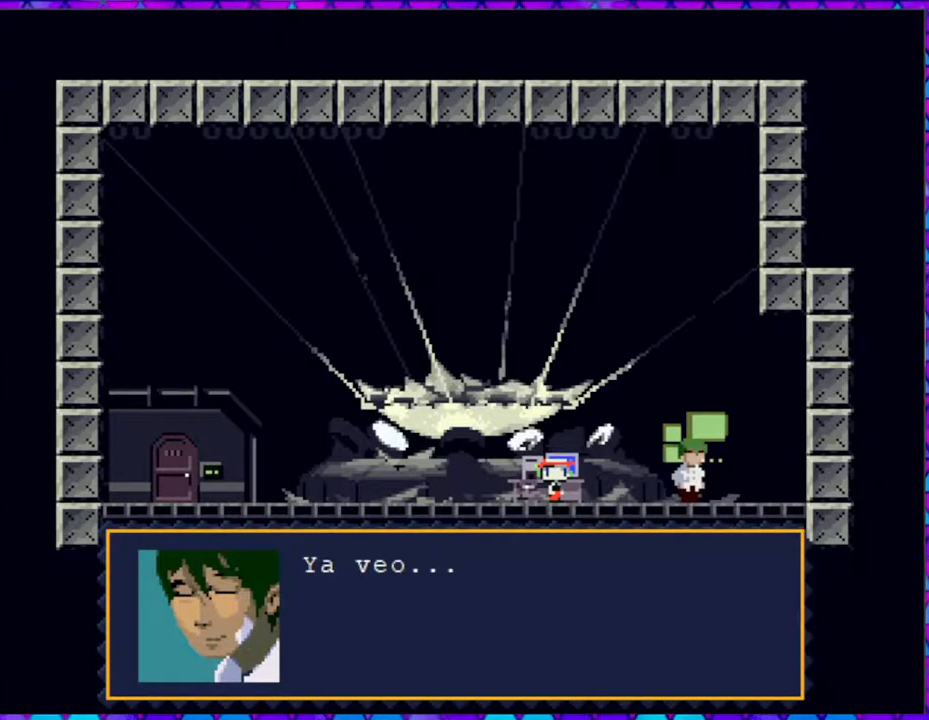
{"buttons": [], "right_stick": "center", "events": []}
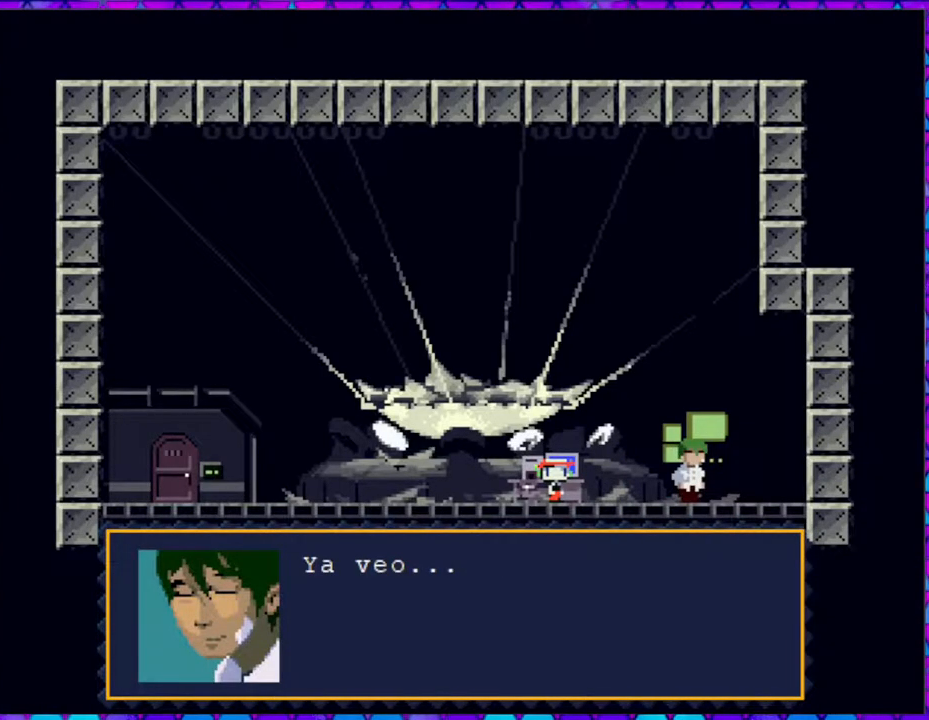
{"buttons": ["B"], "right_stick": "center", "events": [[83, "B", "down"]]}
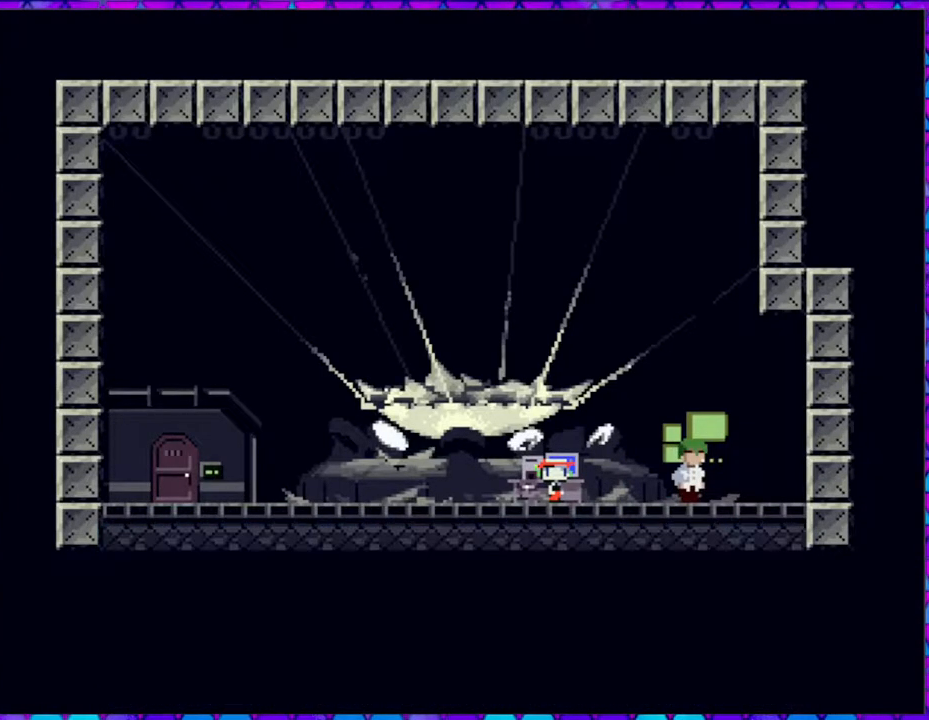
{"buttons": ["B"], "right_stick": "center", "events": []}
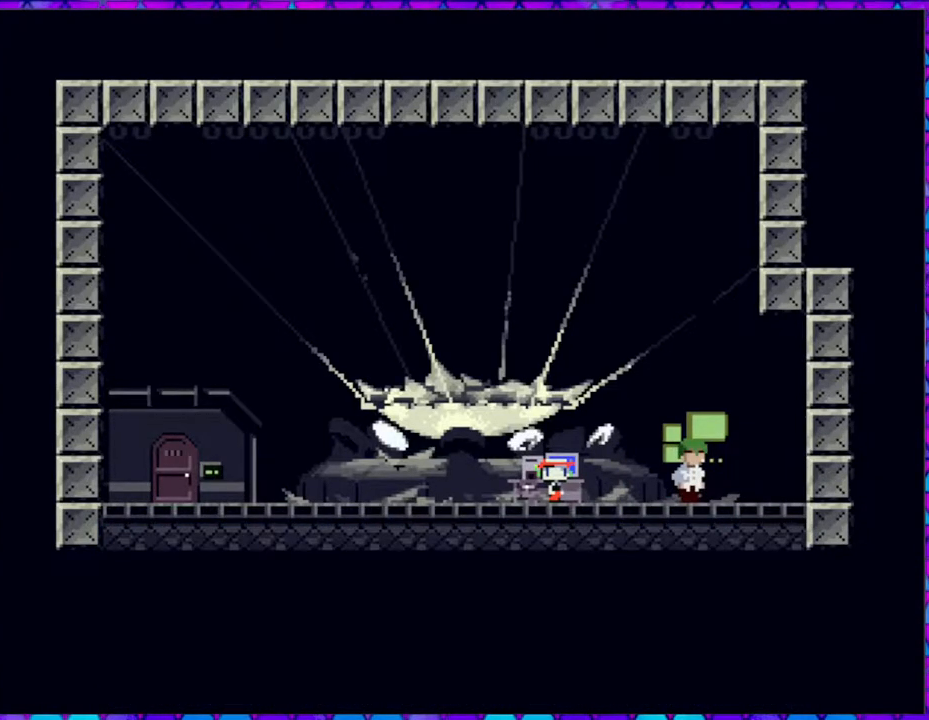
{"buttons": [], "right_stick": "center", "events": [[350, "B", "up"]]}
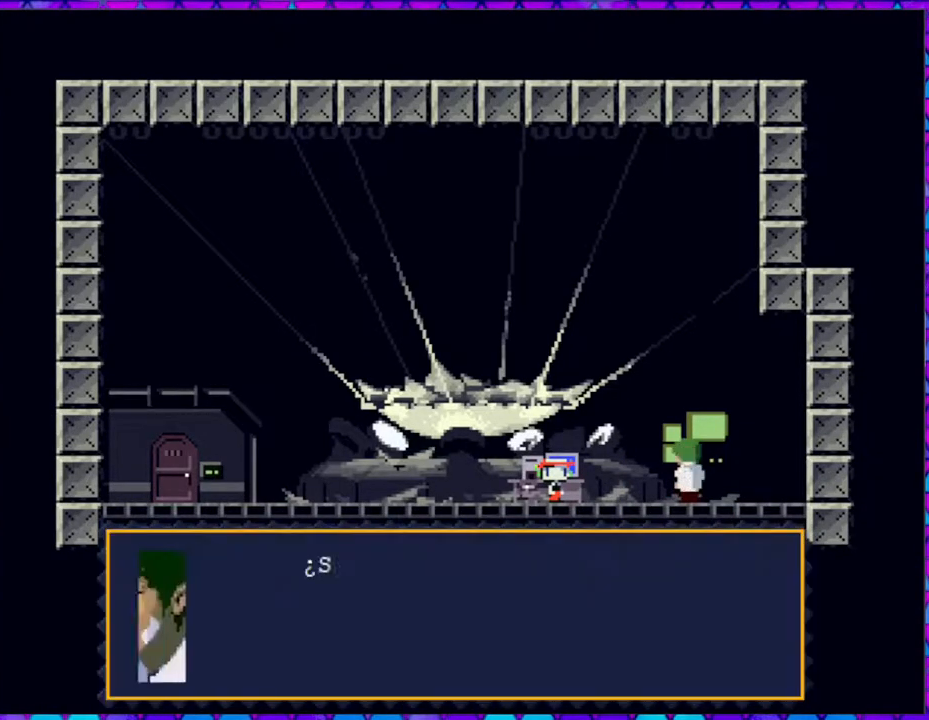
{"buttons": [], "right_stick": "center", "events": [[167, "DPAD_RIGHT", "down"], [383, "DPAD_RIGHT", "up"]]}
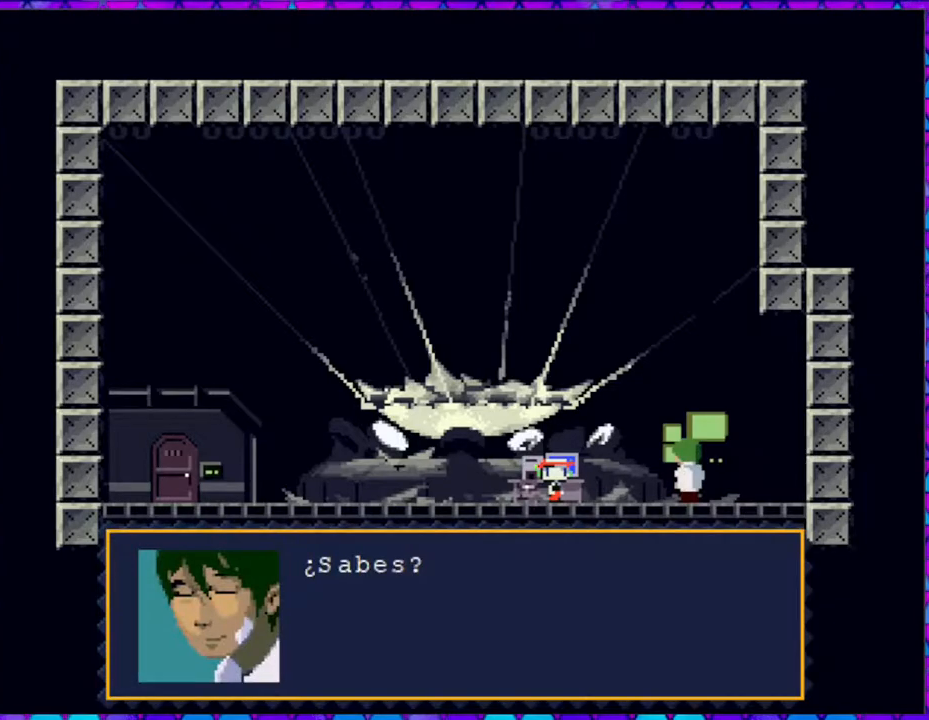
{"buttons": ["B"], "right_stick": "center", "events": [[100, "B", "down"]]}
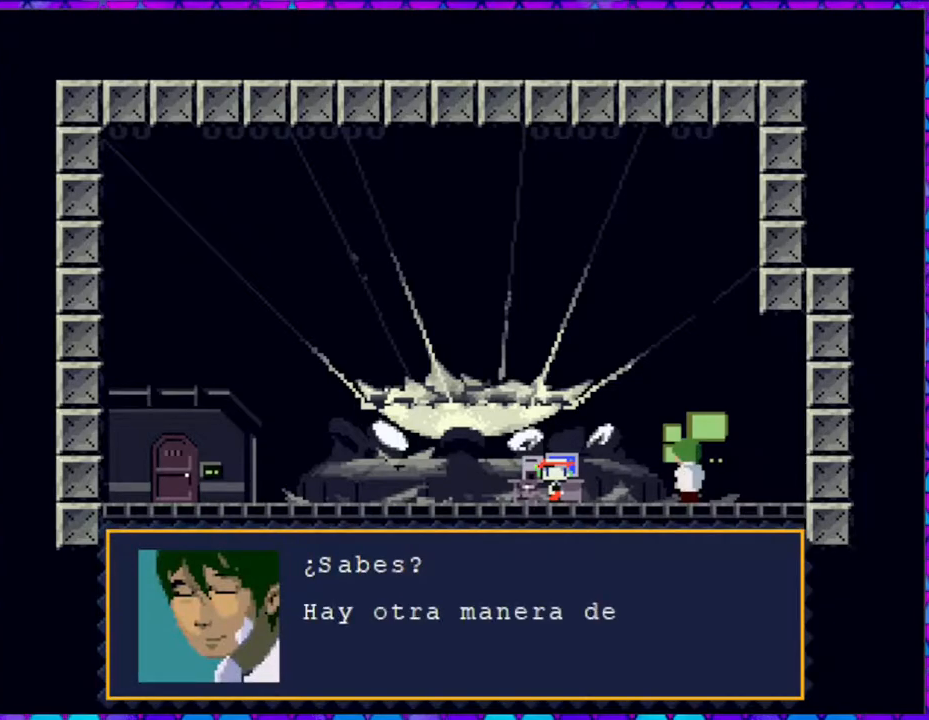
{"buttons": ["B"], "right_stick": "center", "events": []}
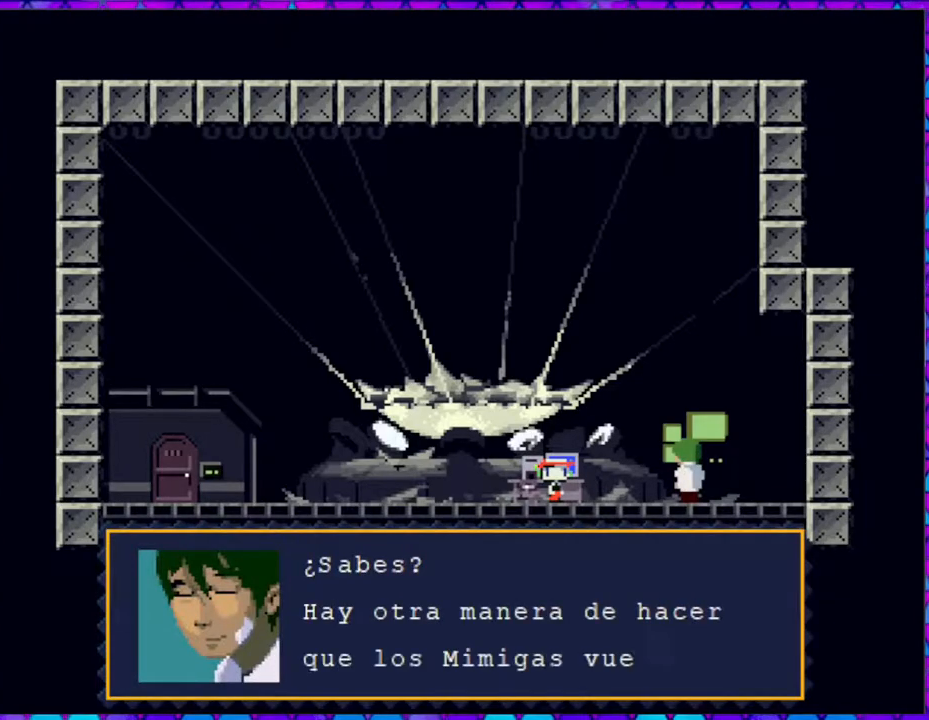
{"buttons": ["B"], "right_stick": "center", "events": []}
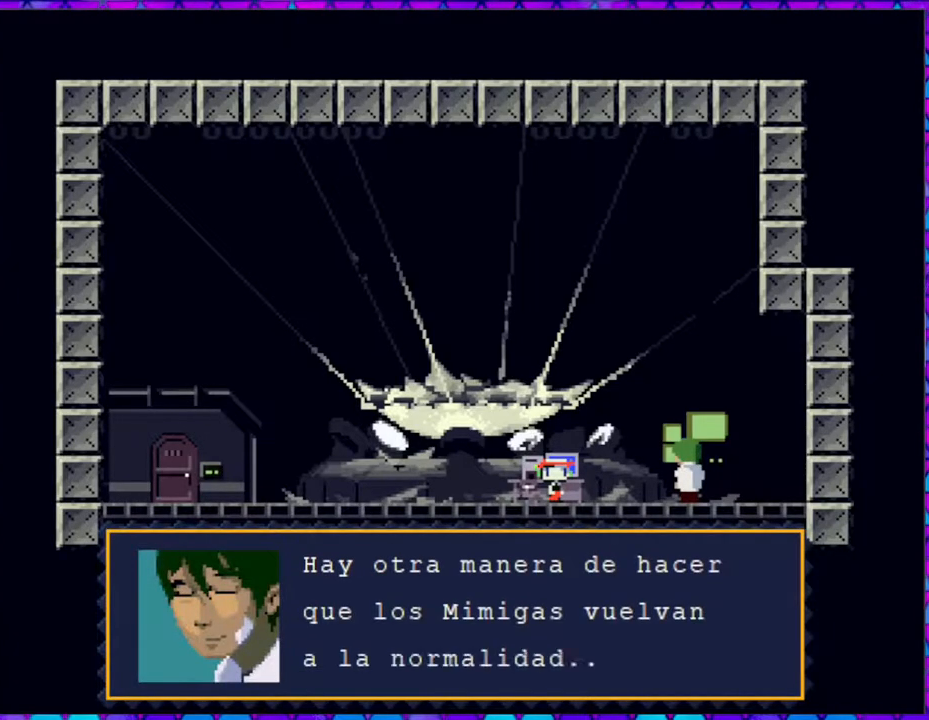
{"buttons": [], "right_stick": "center", "events": [[483, "B", "up"]]}
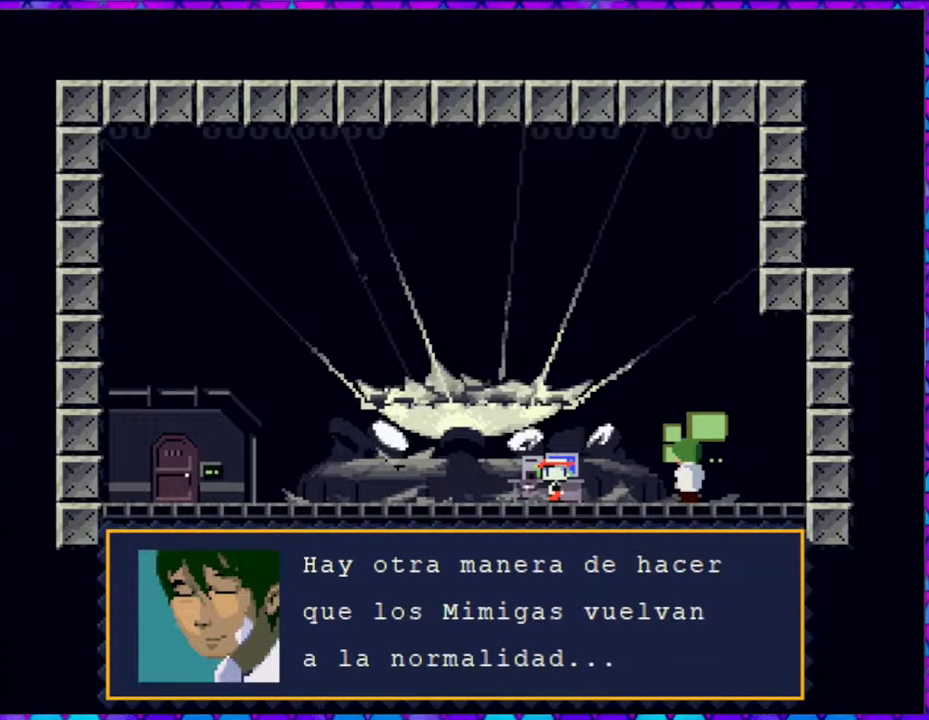
{"buttons": [], "right_stick": "center", "events": []}
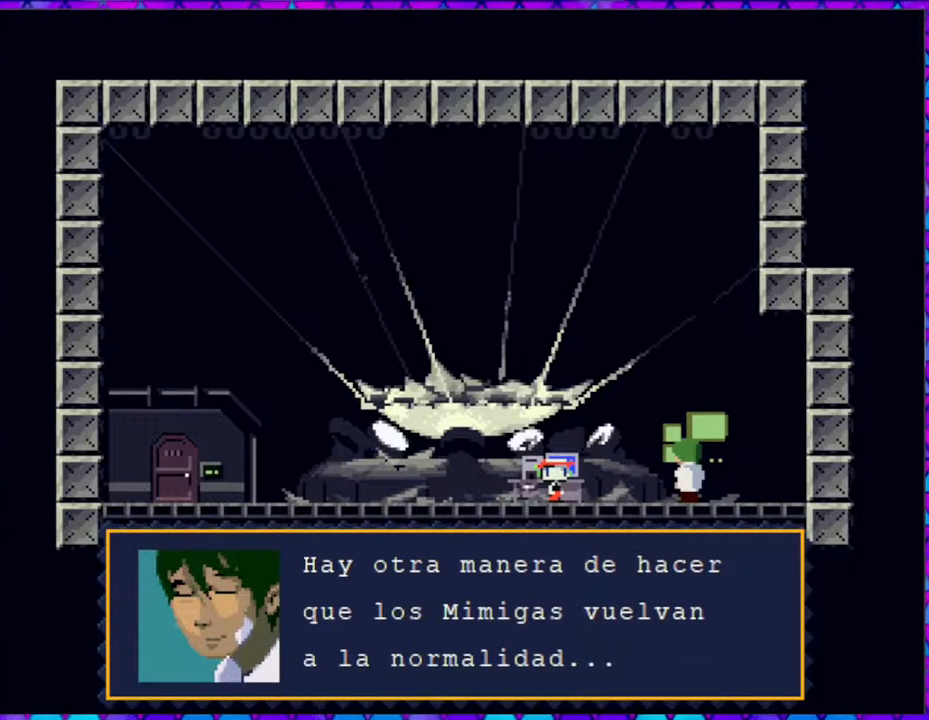
{"buttons": ["B"], "right_stick": "center", "events": [[50, "B", "down"]]}
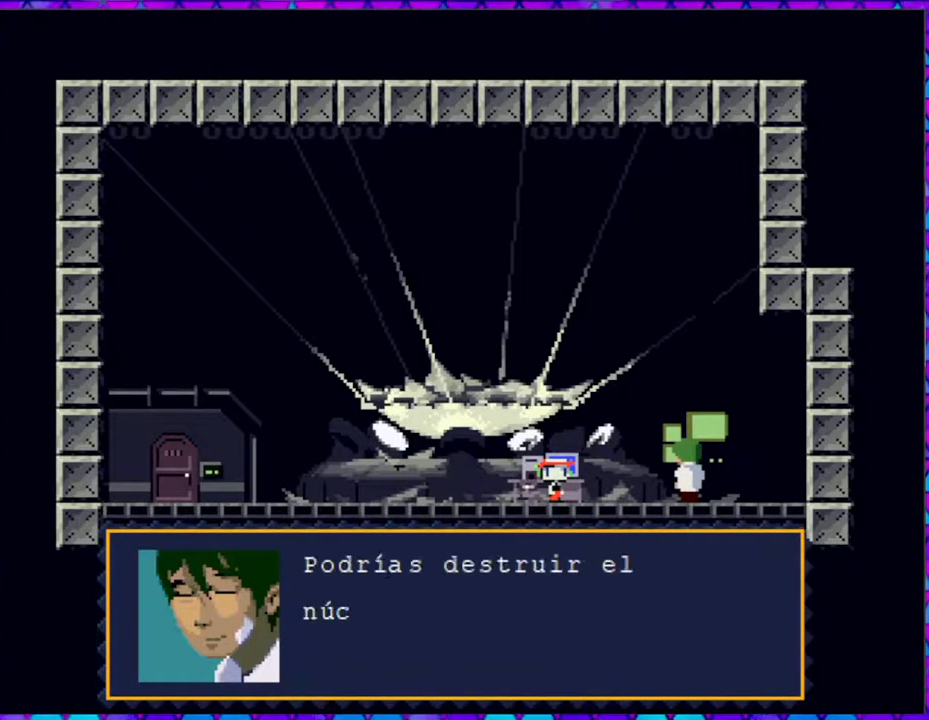
{"buttons": ["B"], "right_stick": "center", "events": []}
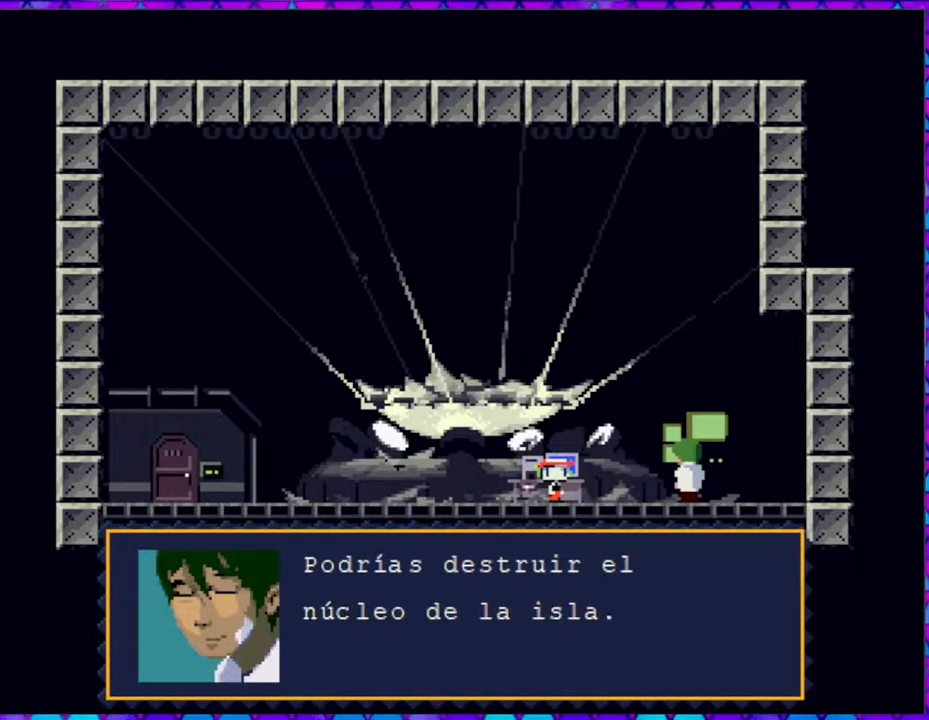
{"buttons": ["B"], "right_stick": "center", "events": []}
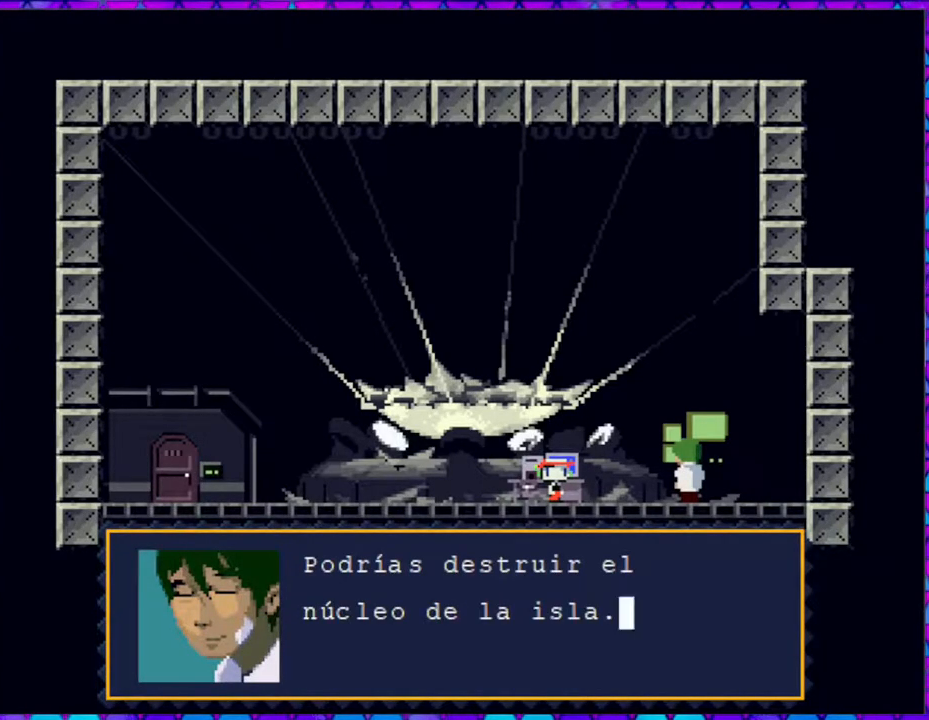
{"buttons": ["B"], "right_stick": "center", "events": [[17, "B", "up"], [117, "B", "down"]]}
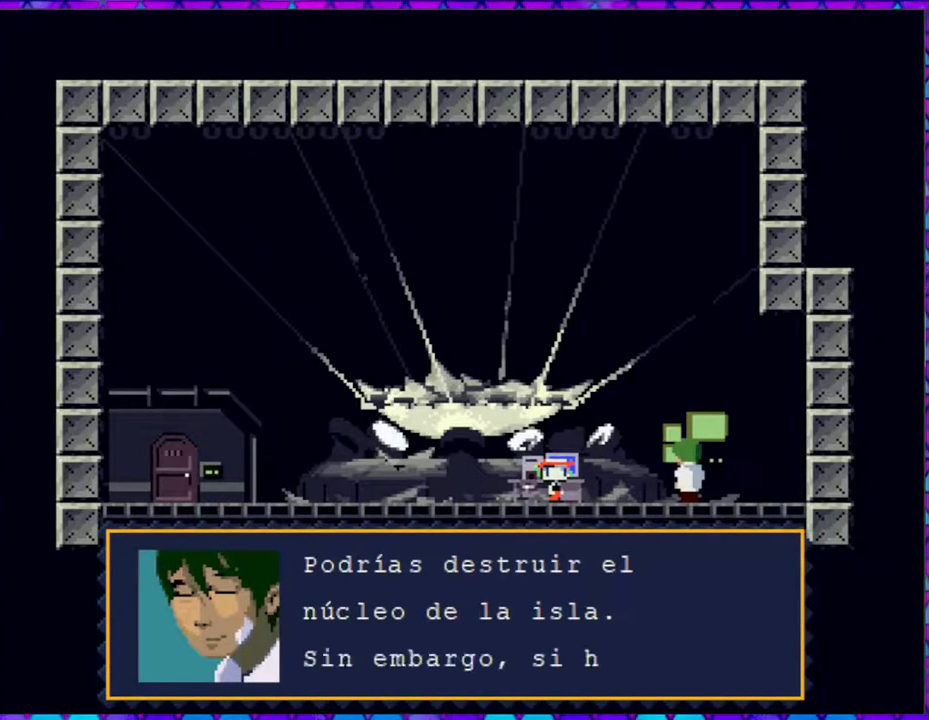
{"buttons": ["B"], "right_stick": "center", "events": []}
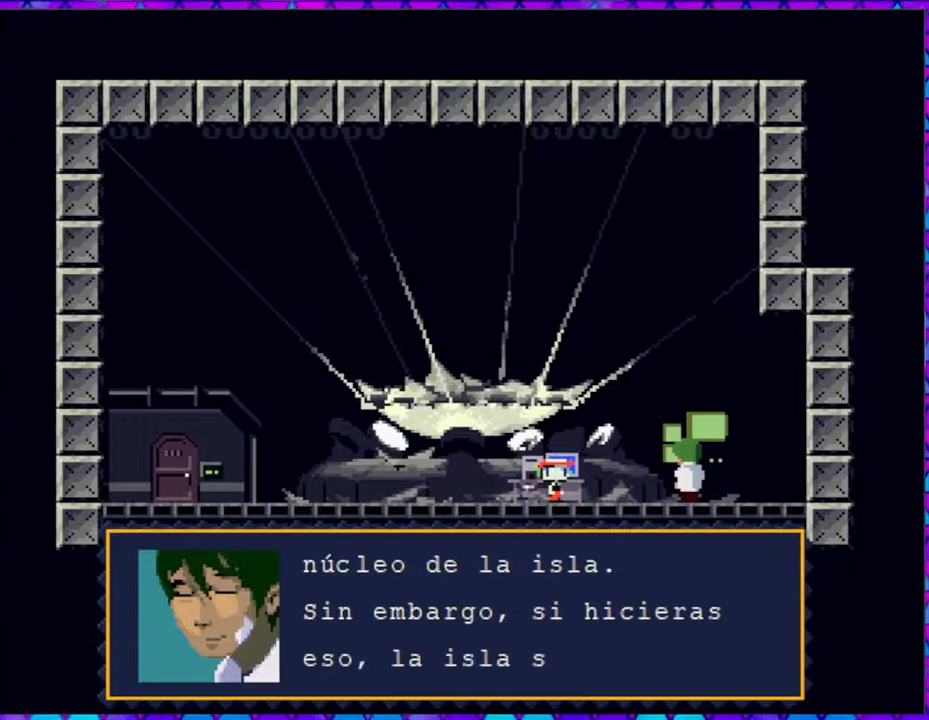
{"buttons": ["B"], "right_stick": "center", "events": []}